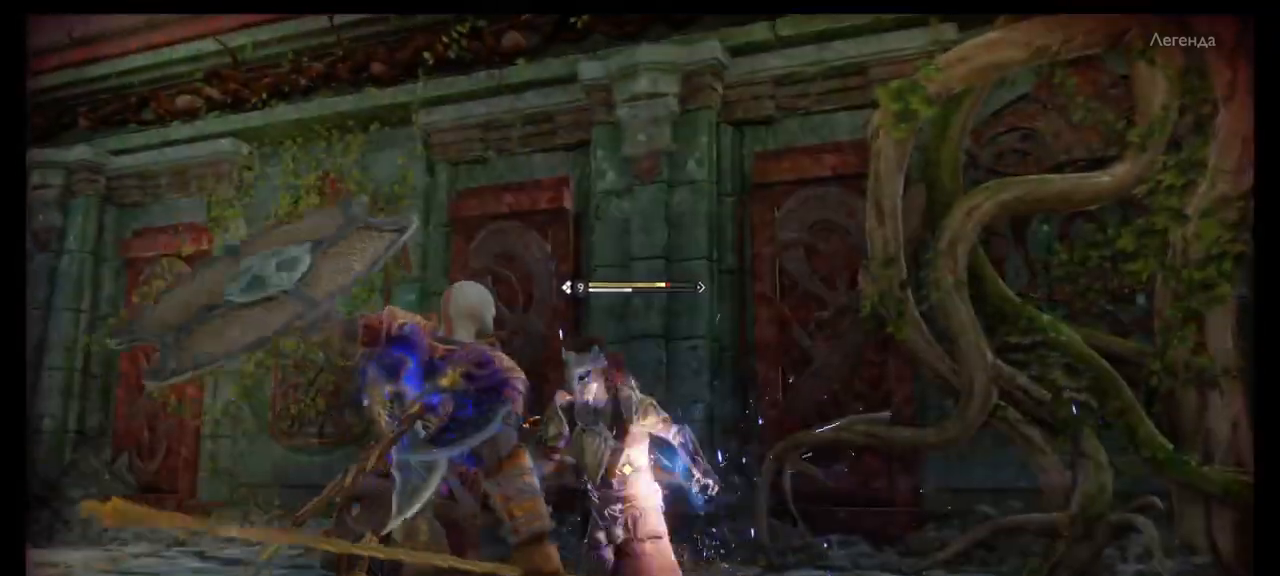
Gameplay with a controller (PlayStation layout); each line is a JSON object with the inputs held at the frame after it. "events" lists button and stick changes between this image and that frame as [ms after this image, input, new state], when the widget could be followed in between. Not read: HOME L3 R3.
{"buttons": [], "left_stick": "up-right", "right_stick": "center", "events": [[33, "L1", "up"], [100, "R2", "up"], [133, "L1", "down"], [133, "R1", "up"], [200, "R1", "down"], [233, "L1", "up"], [300, "R1", "up"], [367, "L1", "down"], [367, "R1", "down"], [500, "L1", "up"], [500, "R1", "up"]]}
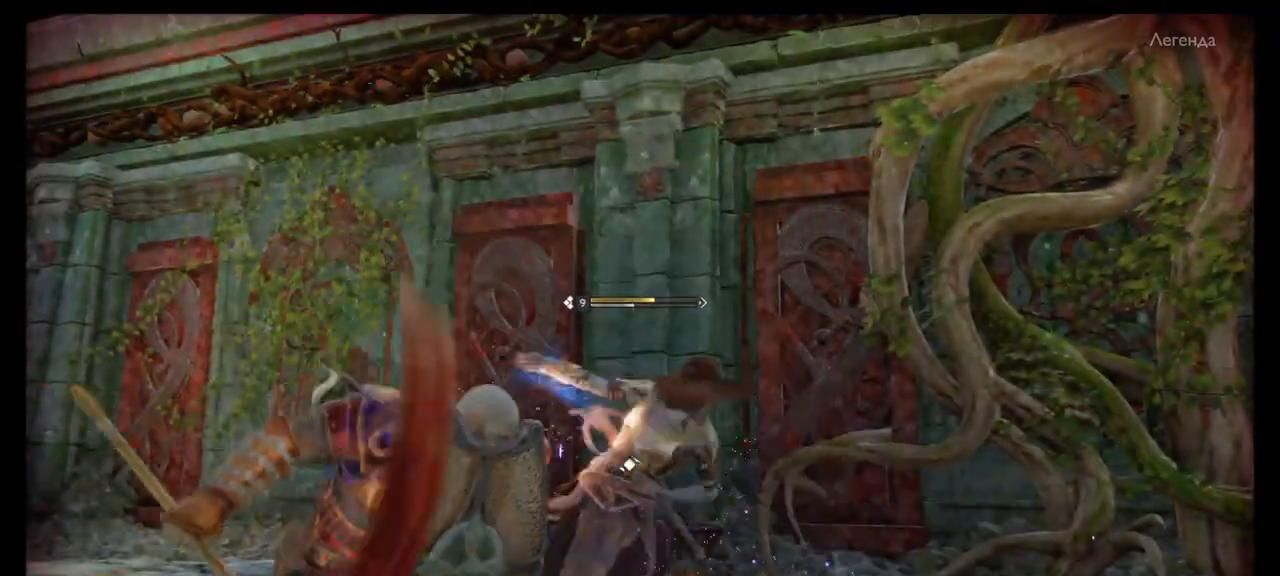
{"buttons": ["L1", "R1"], "left_stick": "up-right", "right_stick": "center", "events": [[67, "R1", "down"], [100, "L1", "down"], [167, "R1", "up"], [200, "L1", "up"], [234, "R1", "down"], [267, "L1", "down"], [367, "R1", "up"], [434, "L1", "up"], [434, "R1", "down"], [501, "L1", "down"]]}
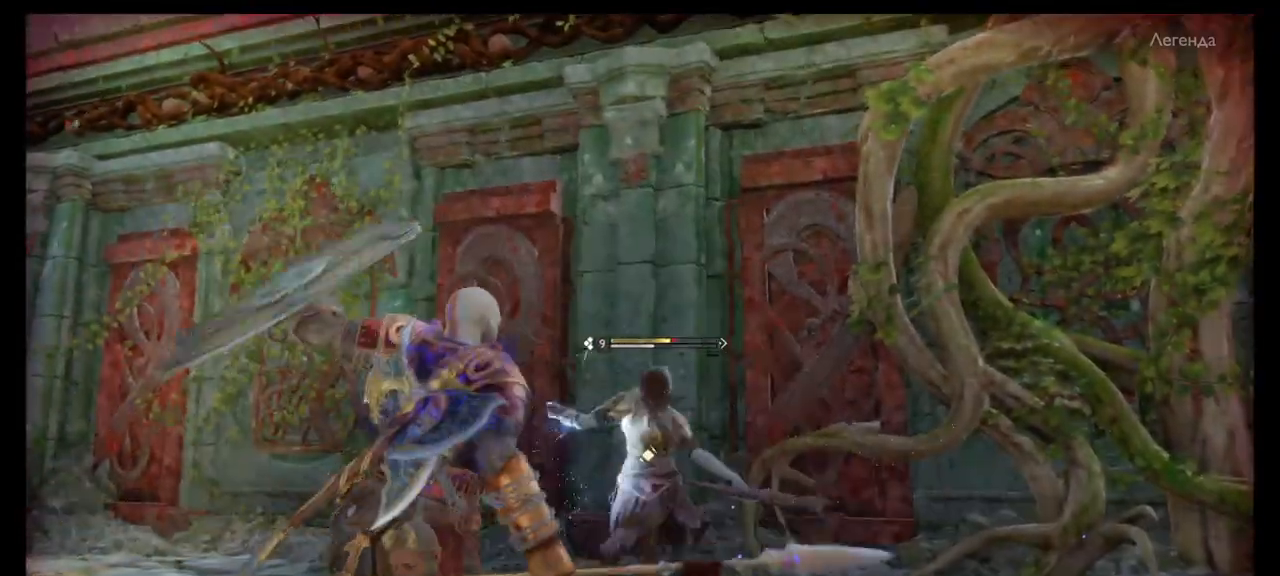
{"buttons": ["L1", "R1", "R2"], "left_stick": "up", "right_stick": "center", "events": [[66, "R1", "up"], [133, "L1", "up"], [133, "R1", "down"], [233, "L1", "down"], [233, "R1", "up"], [300, "R1", "down"], [300, "R2", "down"], [367, "L1", "up"], [400, "R1", "up"], [400, "left_stick", "up"], [467, "L1", "down"], [467, "R1", "down"]]}
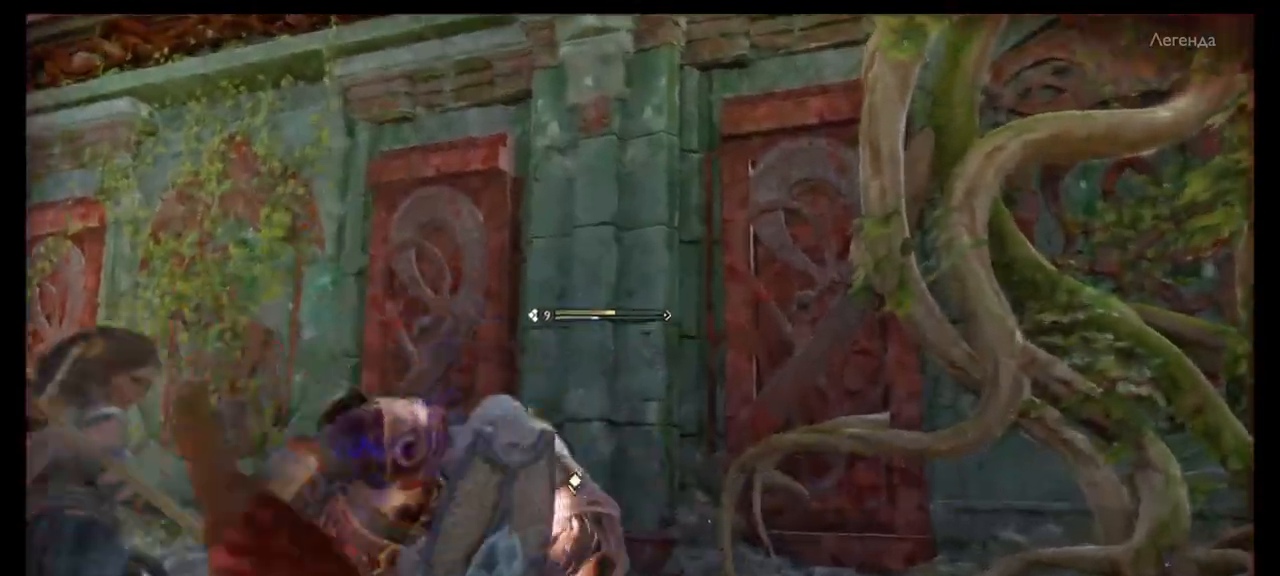
{"buttons": ["L1", "R1", "R2"], "left_stick": "up-right", "right_stick": "center", "events": [[67, "R1", "up"], [100, "L1", "up"], [134, "R1", "down"], [167, "L1", "down"], [267, "R1", "up"], [267, "R2", "up"], [300, "L1", "up"], [334, "R1", "down"], [334, "R2", "down"], [400, "L1", "down"], [434, "R2", "up"], [501, "R2", "down"], [501, "left_stick", "up-right"]]}